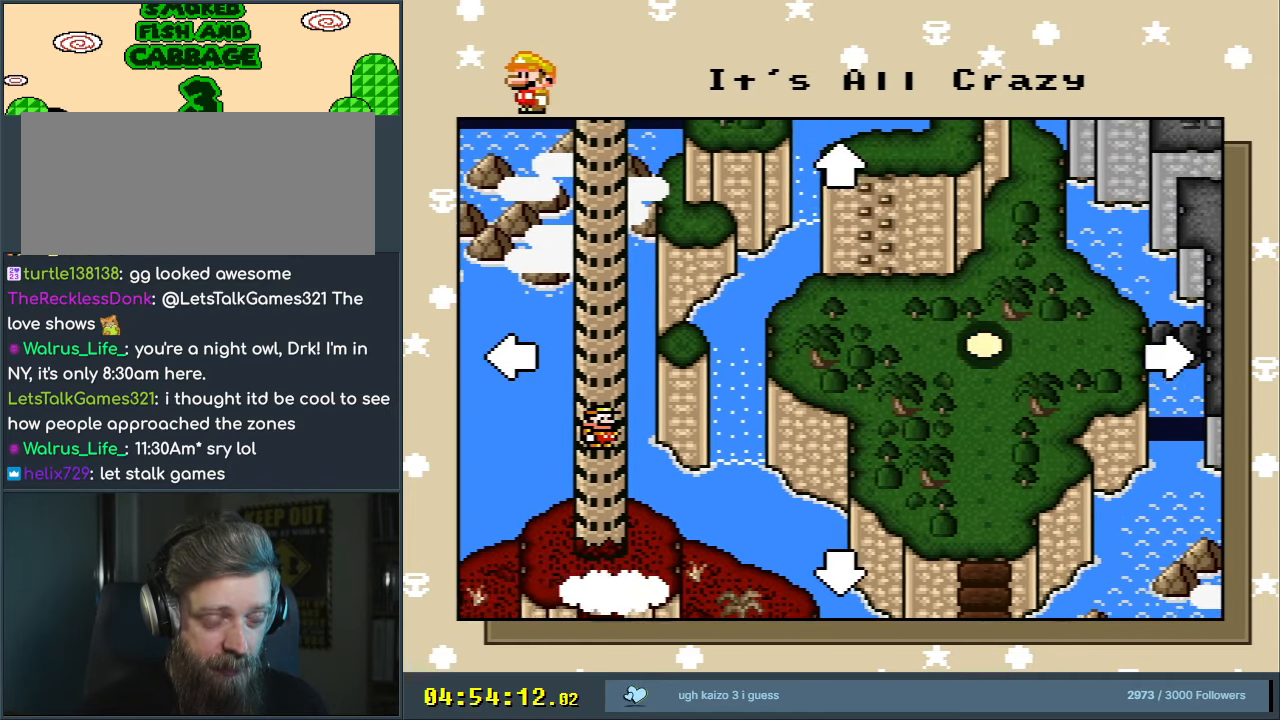
Gameplay with a controller (Nintendo layout); each line is a JSON object with the inputs held at the frame after it. "events" lists button and stick changes between this image and that frame as [ms after this image, input, new state], when the widget could be followed in between. Not read: L3 R3.
{"buttons": ["DPAD_UP", "DPAD_LEFT"], "events": []}
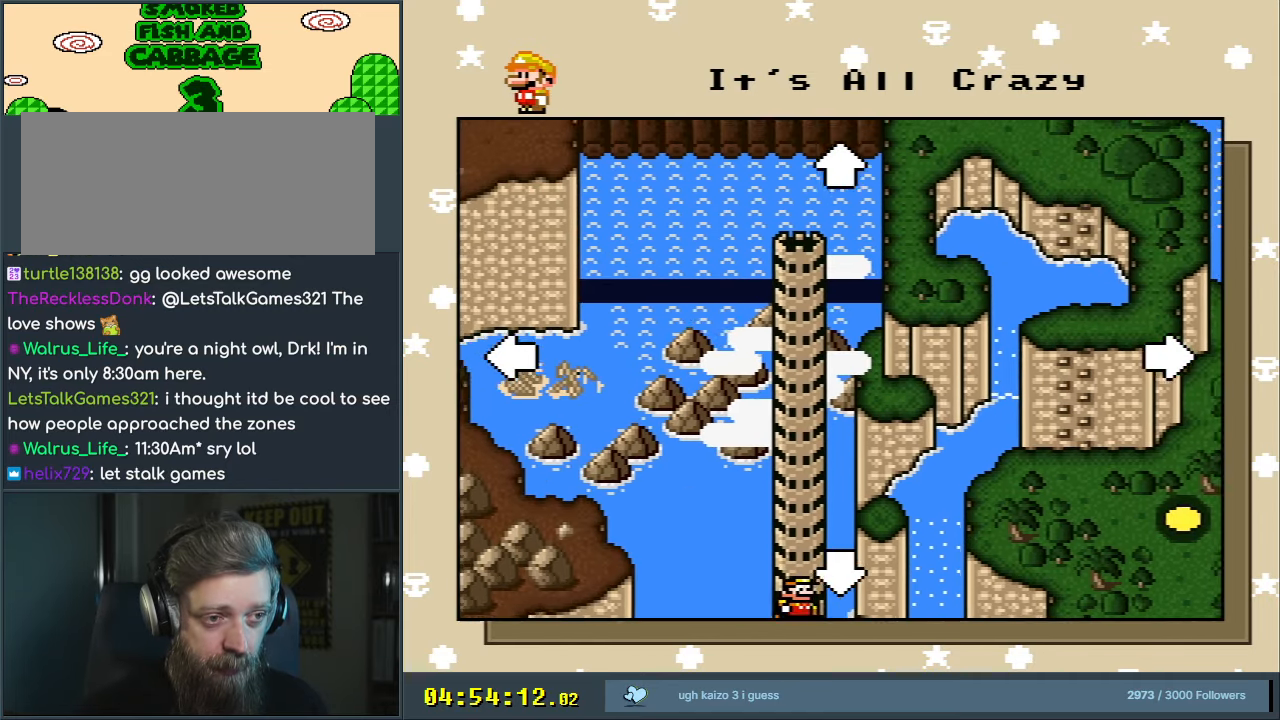
{"buttons": ["DPAD_LEFT"], "events": [[400, "DPAD_UP", "up"]]}
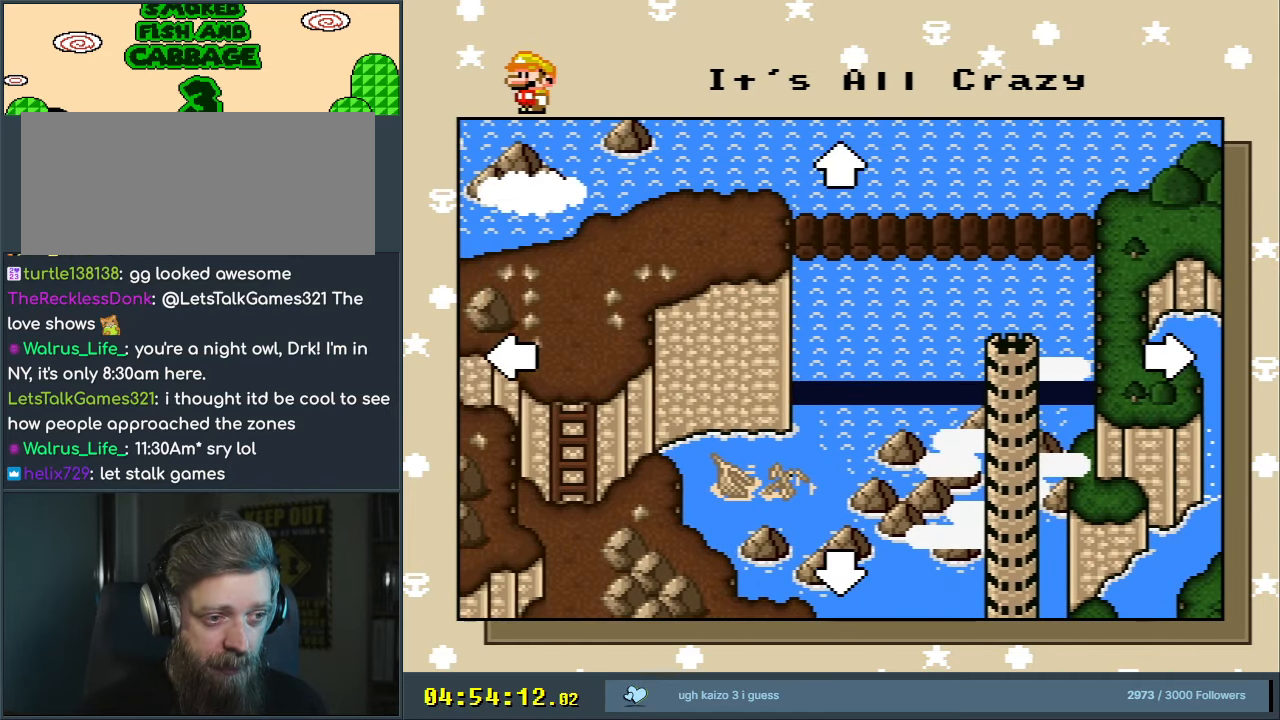
{"buttons": ["DPAD_DOWN", "DPAD_LEFT"], "events": [[200, "DPAD_DOWN", "down"]]}
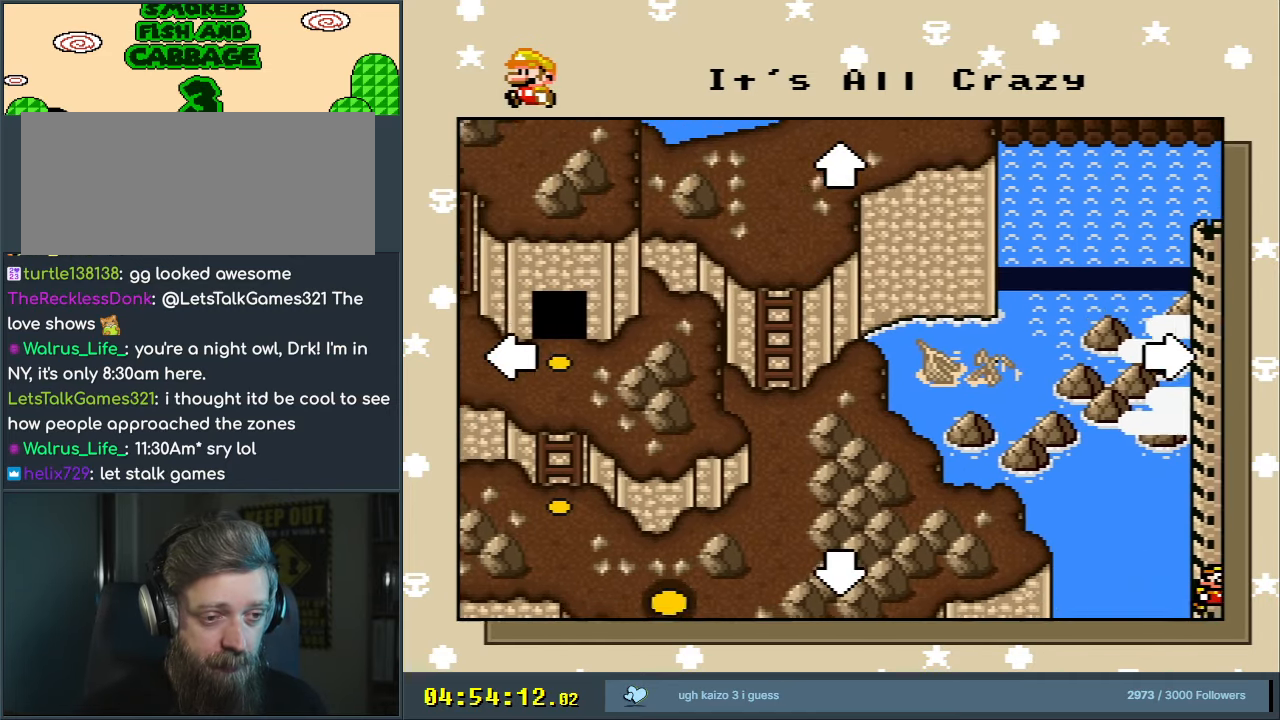
{"buttons": ["DPAD_DOWN", "DPAD_LEFT"], "events": []}
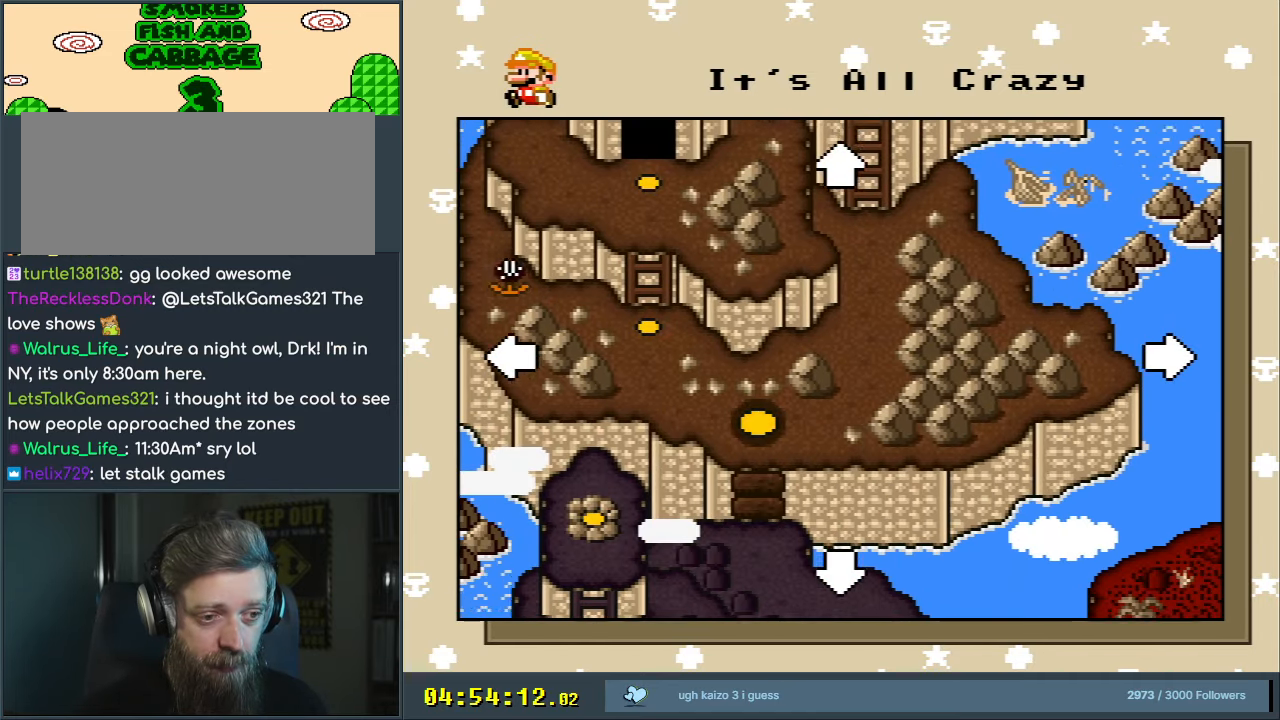
{"buttons": ["DPAD_DOWN"], "events": [[467, "DPAD_LEFT", "up"]]}
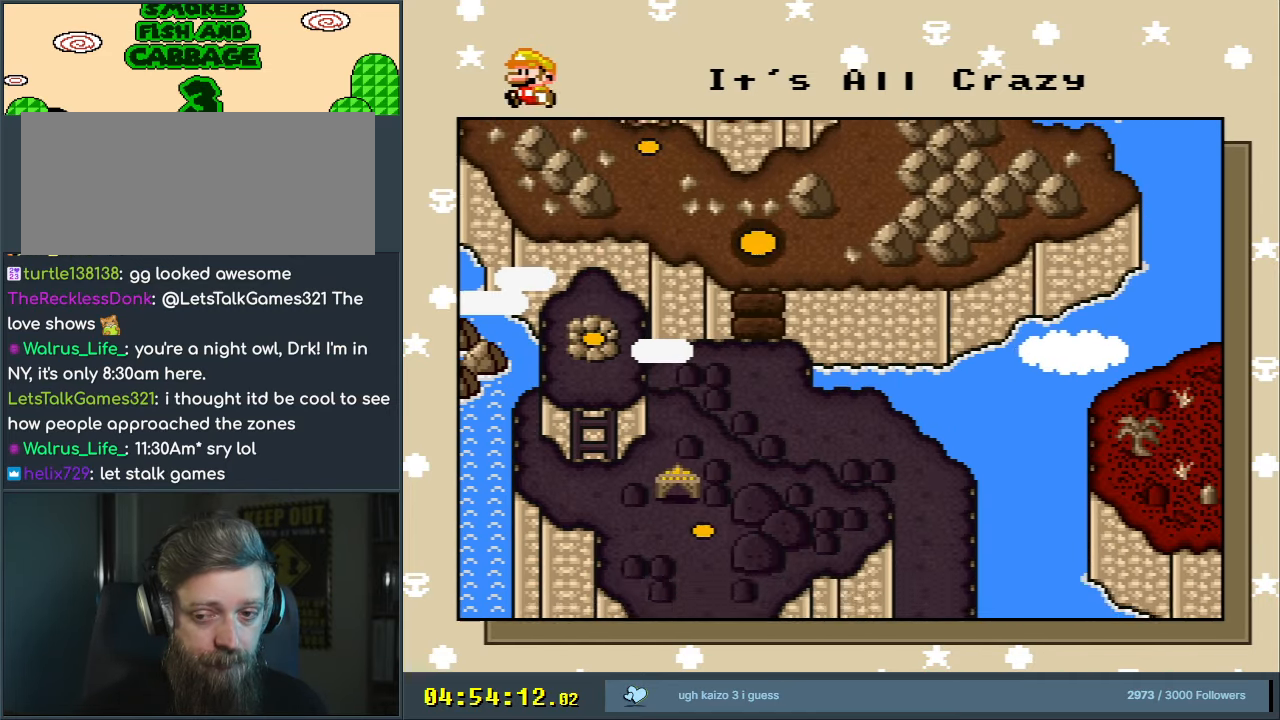
{"buttons": ["DPAD_UP", "DPAD_RIGHT"], "events": [[50, "DPAD_DOWN", "up"], [50, "DPAD_RIGHT", "down"], [350, "DPAD_UP", "down"]]}
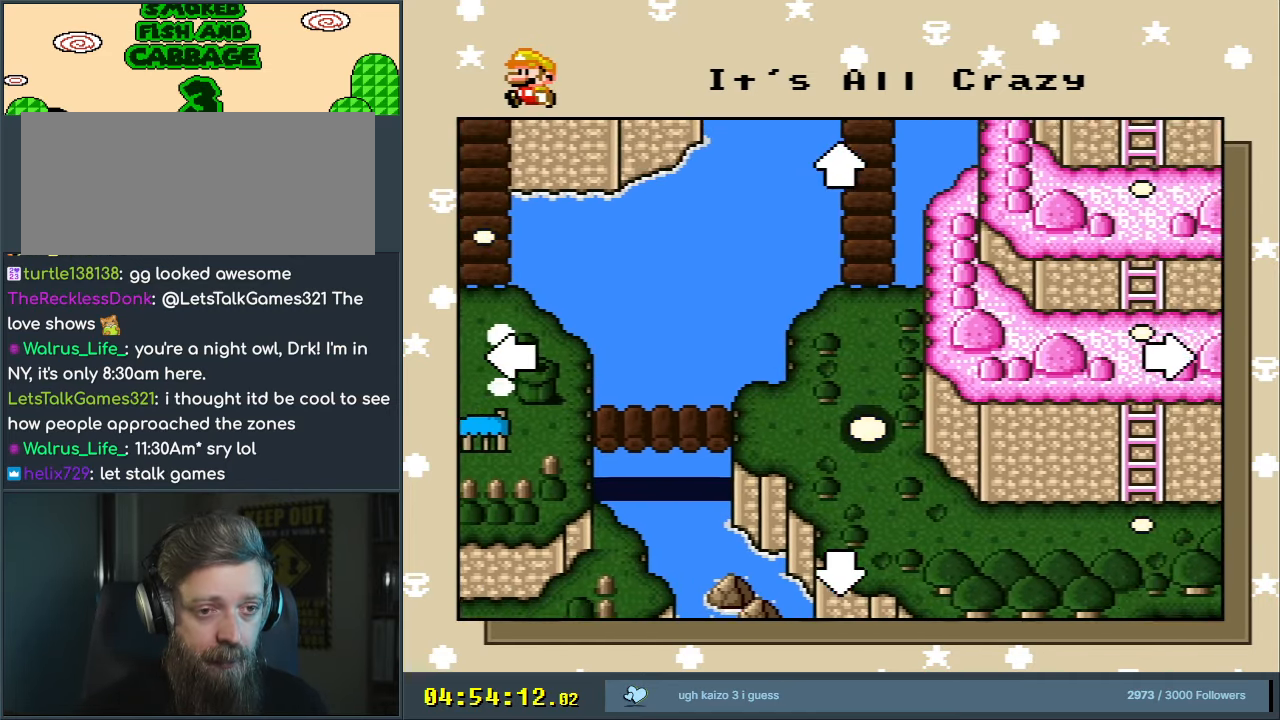
{"buttons": ["DPAD_UP", "DPAD_RIGHT"], "events": [[67, "DPAD_UP", "up"], [250, "DPAD_DOWN", "down"], [367, "DPAD_DOWN", "up"], [450, "DPAD_UP", "down"]]}
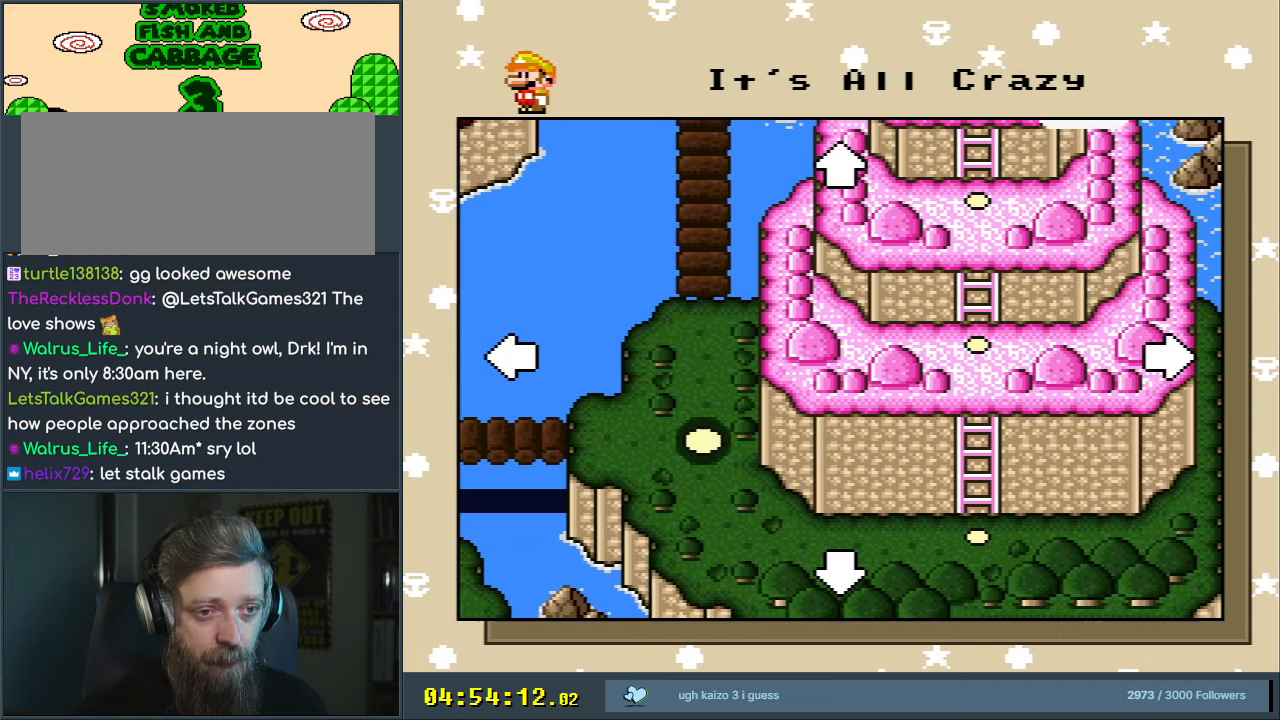
{"buttons": ["DPAD_UP", "DPAD_RIGHT"], "events": []}
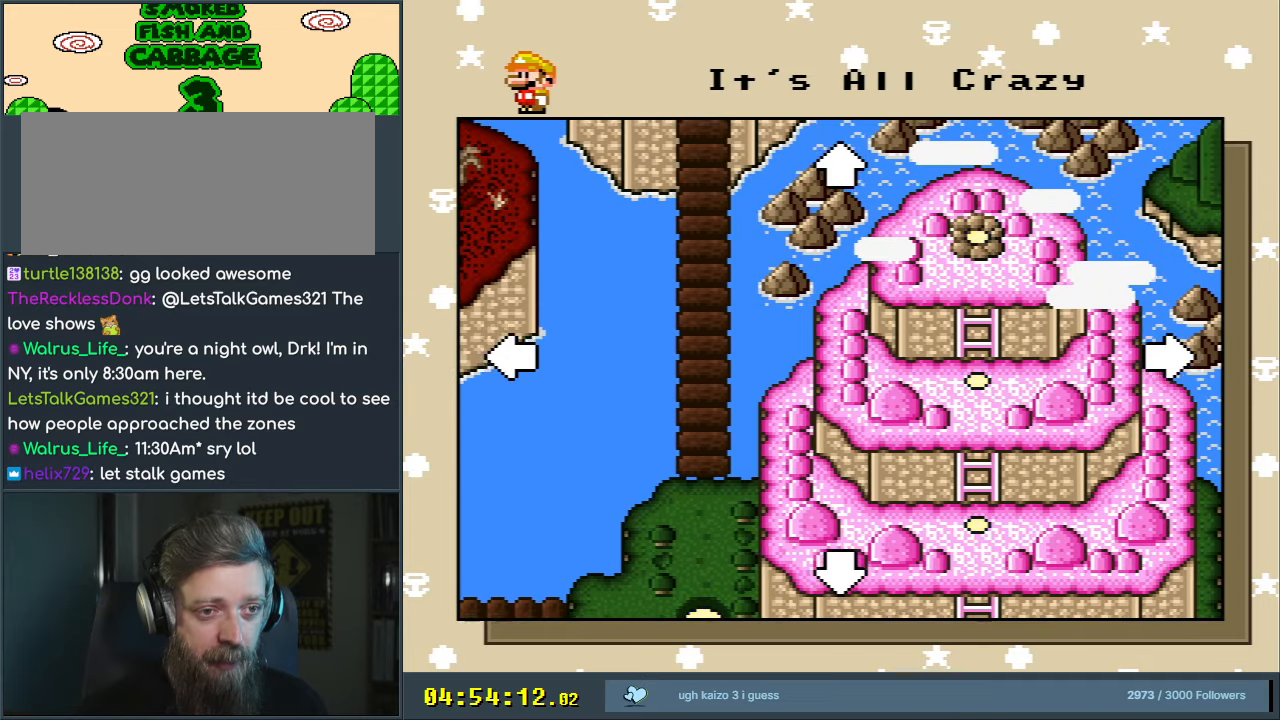
{"buttons": ["DPAD_DOWN"], "events": [[100, "DPAD_RIGHT", "up"], [100, "DPAD_UP", "up"], [300, "DPAD_DOWN", "down"]]}
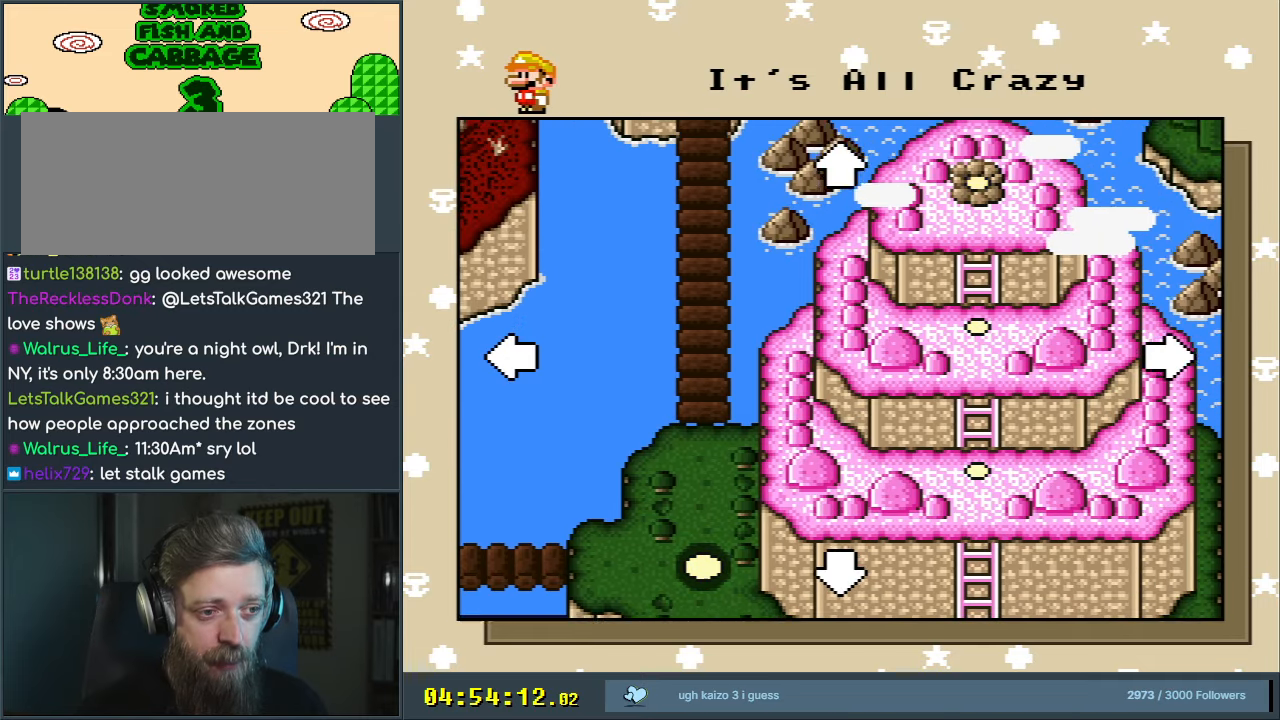
{"buttons": ["DPAD_LEFT"], "events": [[217, "DPAD_LEFT", "down"], [483, "DPAD_DOWN", "up"]]}
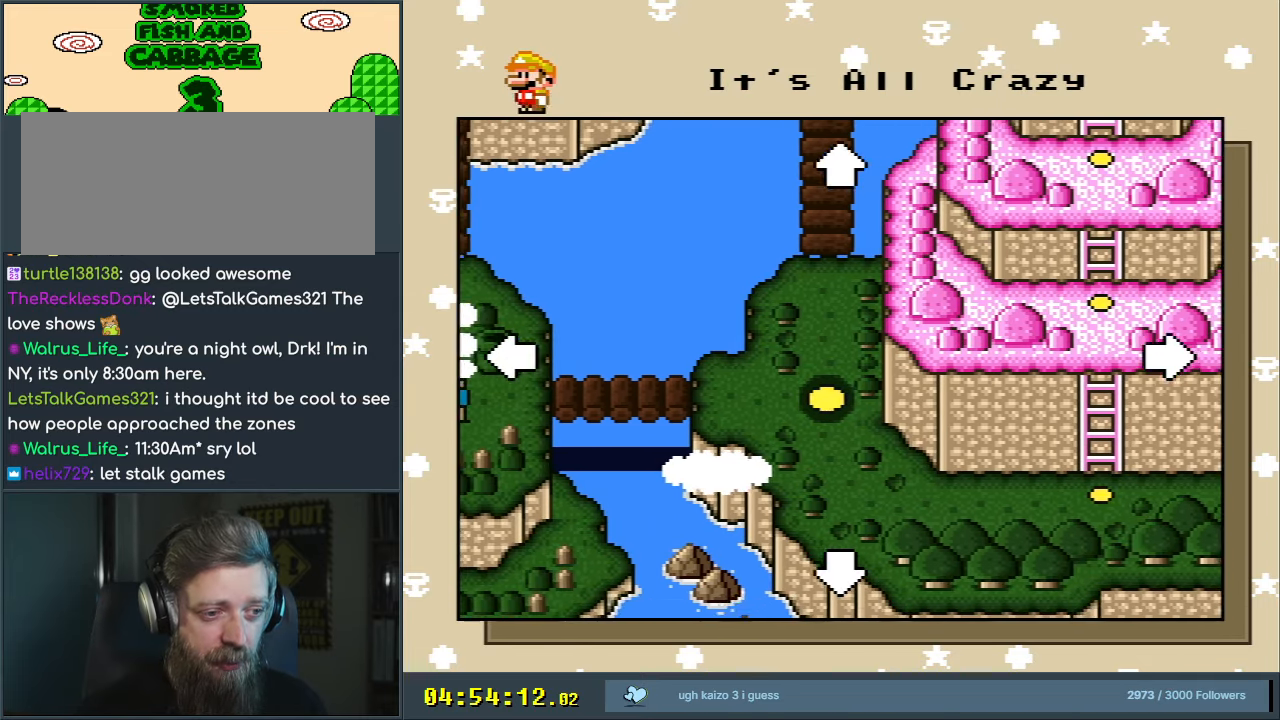
{"buttons": ["DPAD_UP"], "events": [[100, "DPAD_UP", "down"], [150, "DPAD_LEFT", "up"]]}
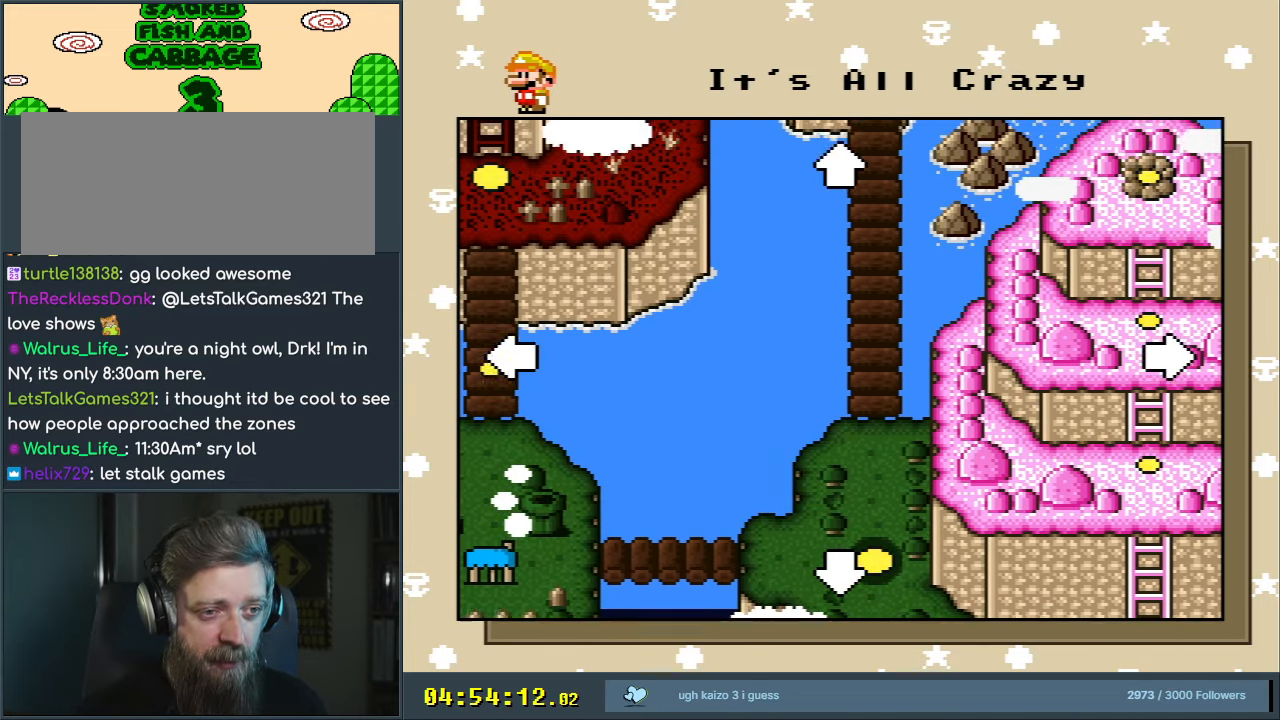
{"buttons": ["DPAD_UP"], "events": []}
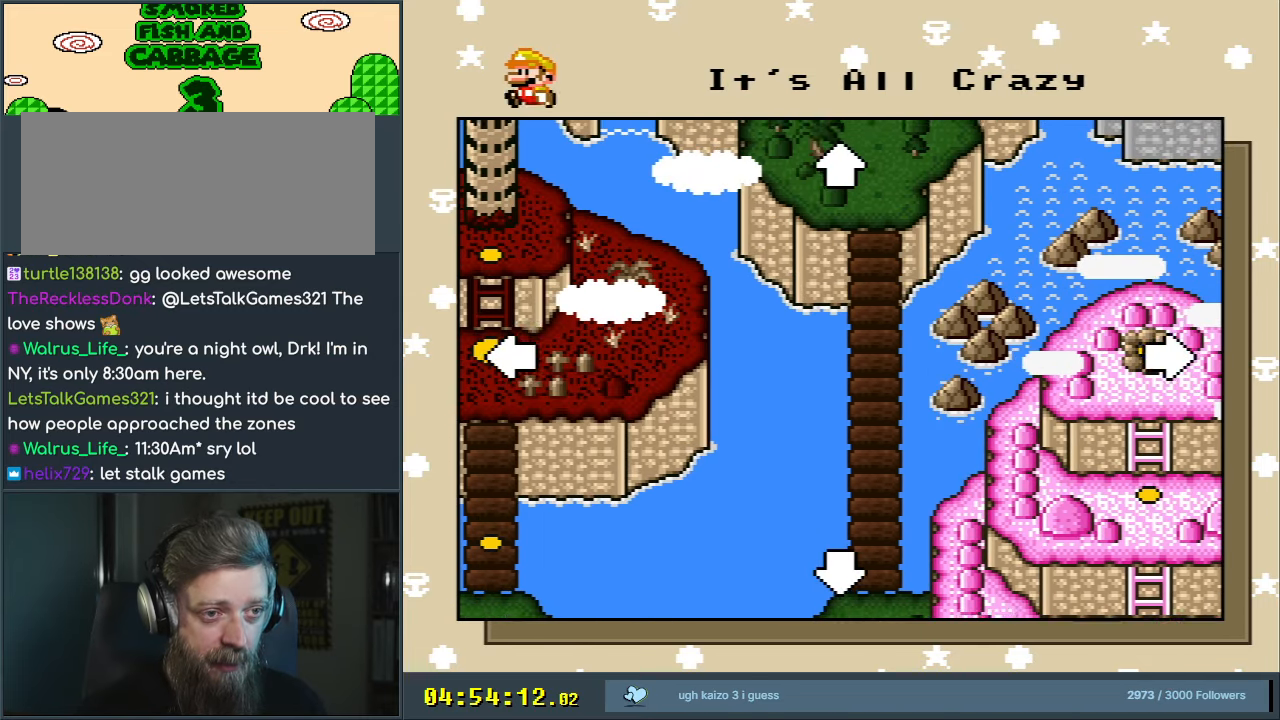
{"buttons": ["DPAD_UP"], "events": []}
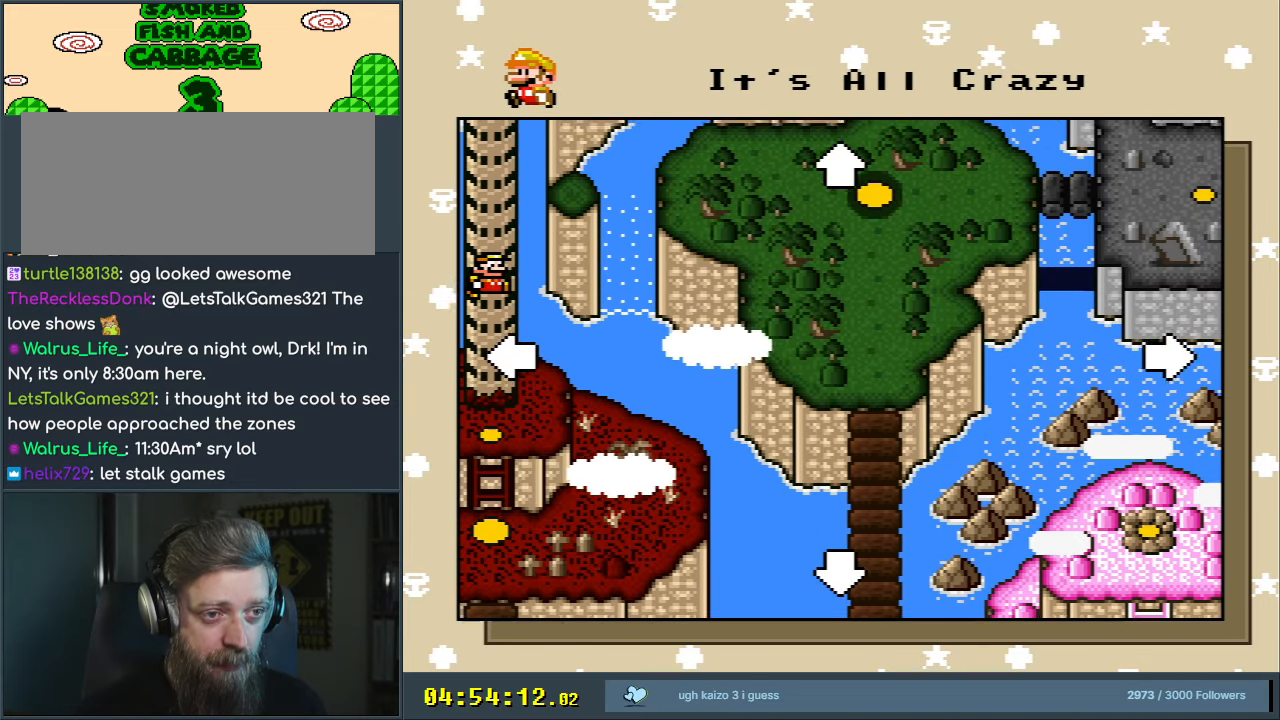
{"buttons": ["DPAD_UP"], "events": []}
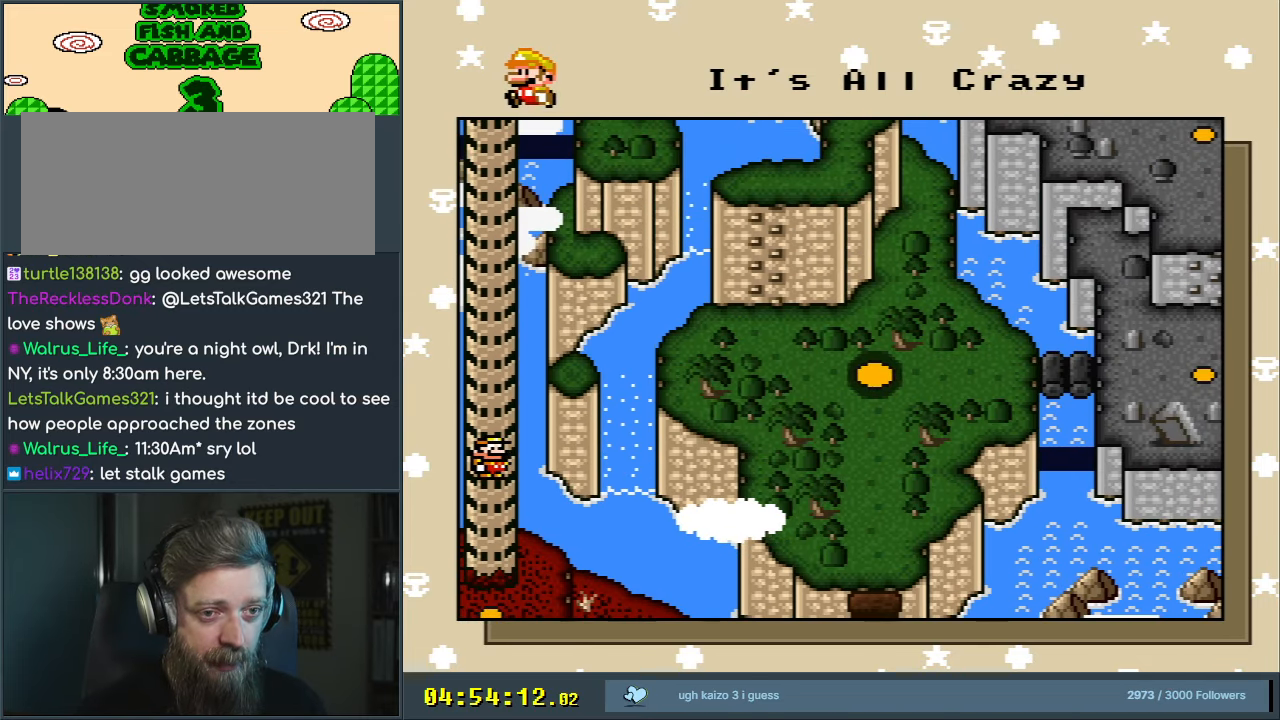
{"buttons": ["DPAD_RIGHT"], "events": [[100, "DPAD_RIGHT", "down"], [117, "DPAD_UP", "up"]]}
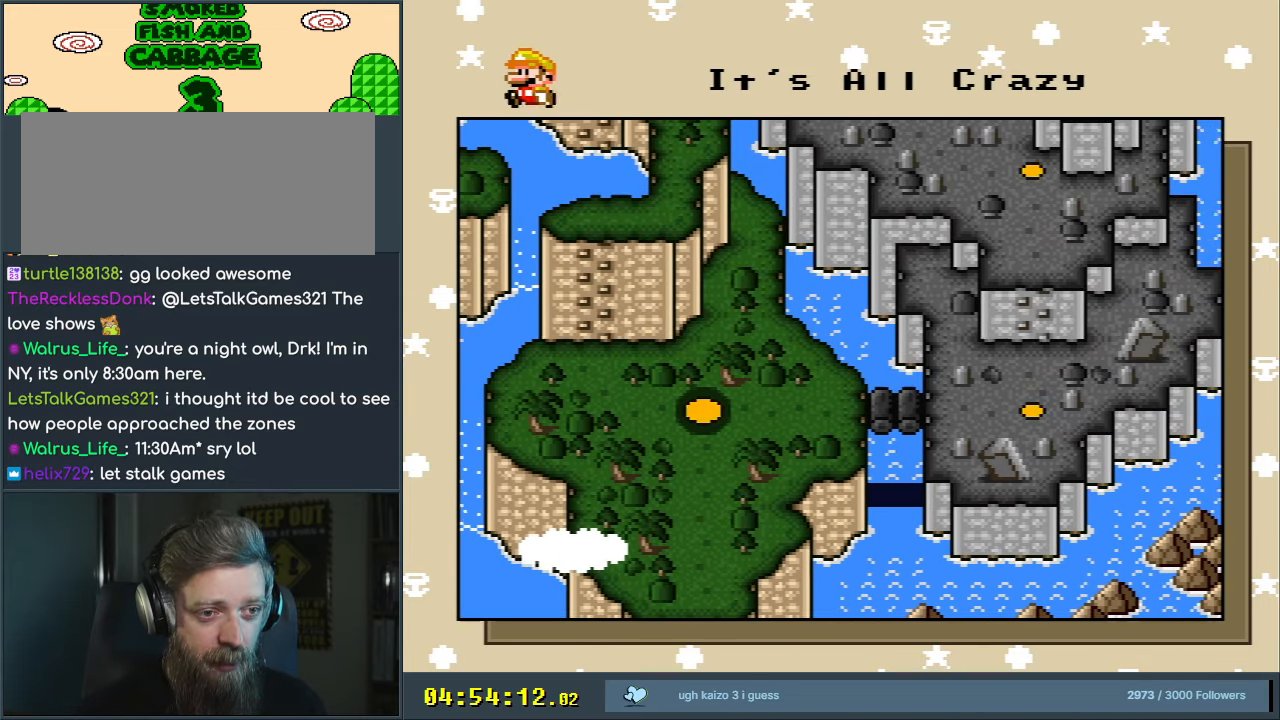
{"buttons": ["DPAD_UP"], "events": [[300, "DPAD_UP", "down"], [317, "DPAD_RIGHT", "up"]]}
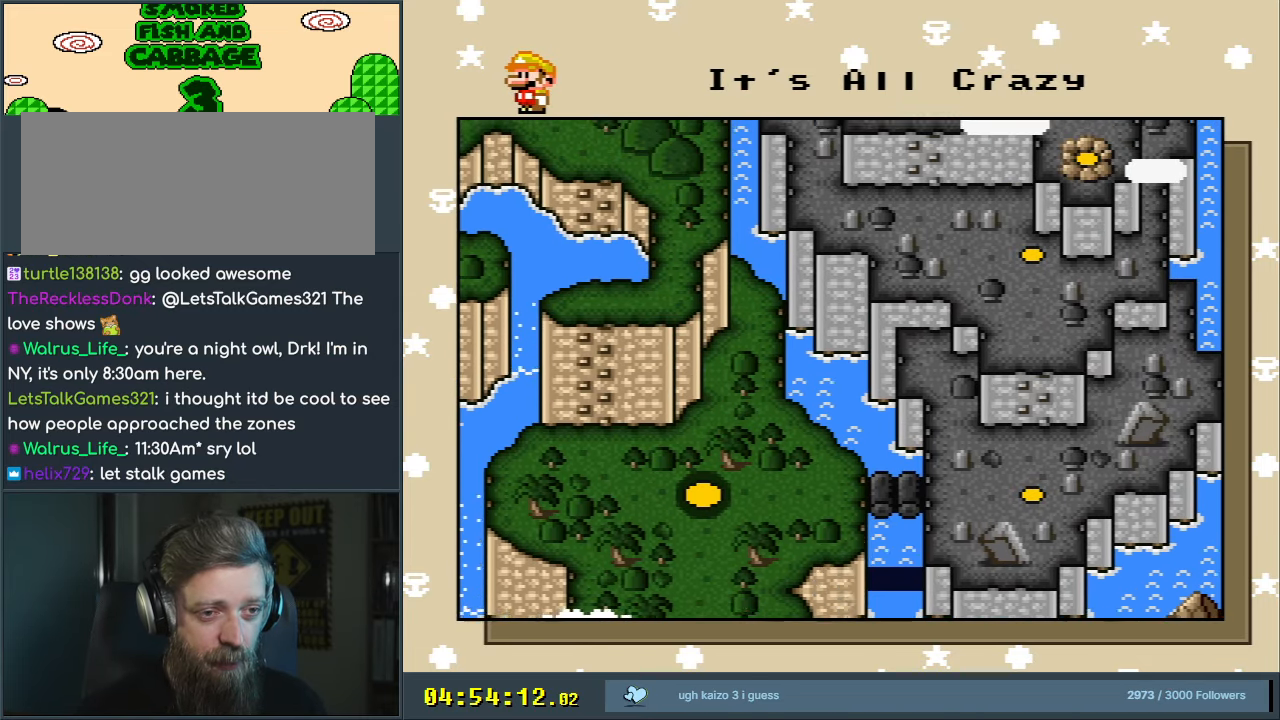
{"buttons": ["DPAD_UP"], "events": []}
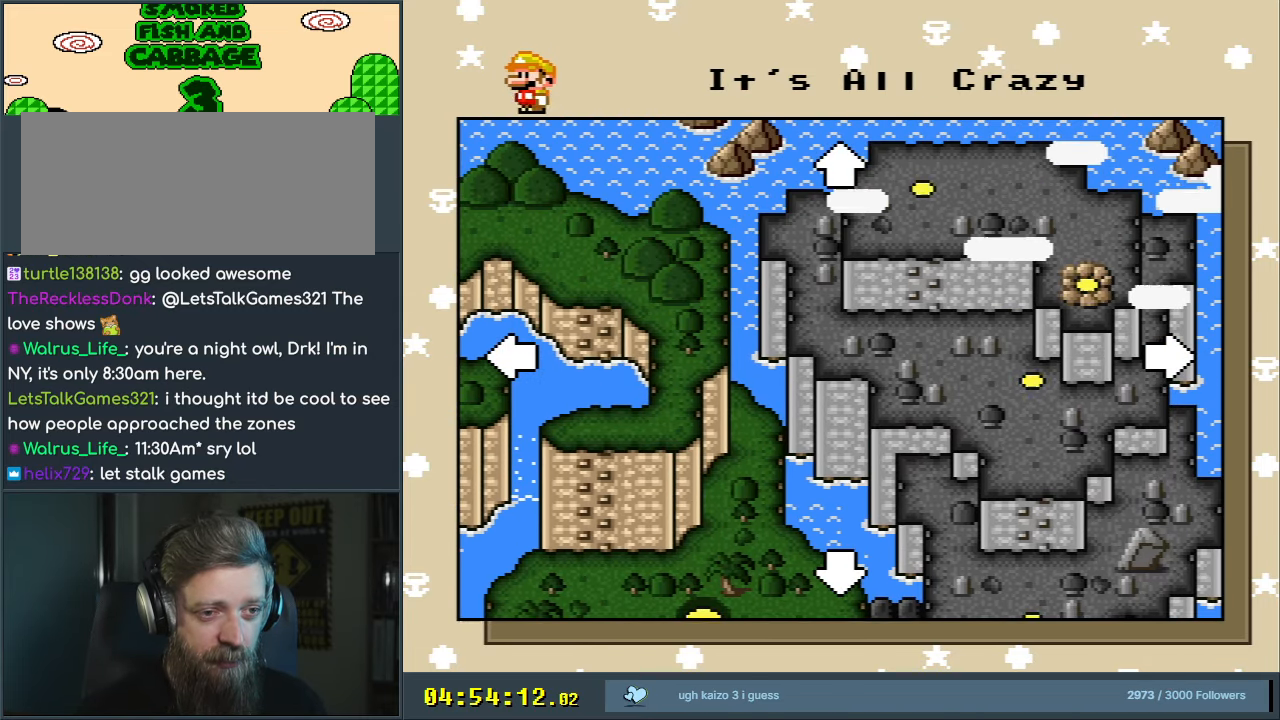
{"buttons": ["DPAD_DOWN", "DPAD_RIGHT"], "events": [[17, "DPAD_RIGHT", "down"], [67, "DPAD_DOWN", "down"], [67, "DPAD_RIGHT", "up"], [67, "DPAD_UP", "up"], [117, "DPAD_RIGHT", "down"], [133, "DPAD_DOWN", "up"], [167, "DPAD_UP", "down"], [267, "DPAD_RIGHT", "up"], [383, "DPAD_RIGHT", "down"], [417, "DPAD_UP", "up"], [433, "DPAD_DOWN", "down"]]}
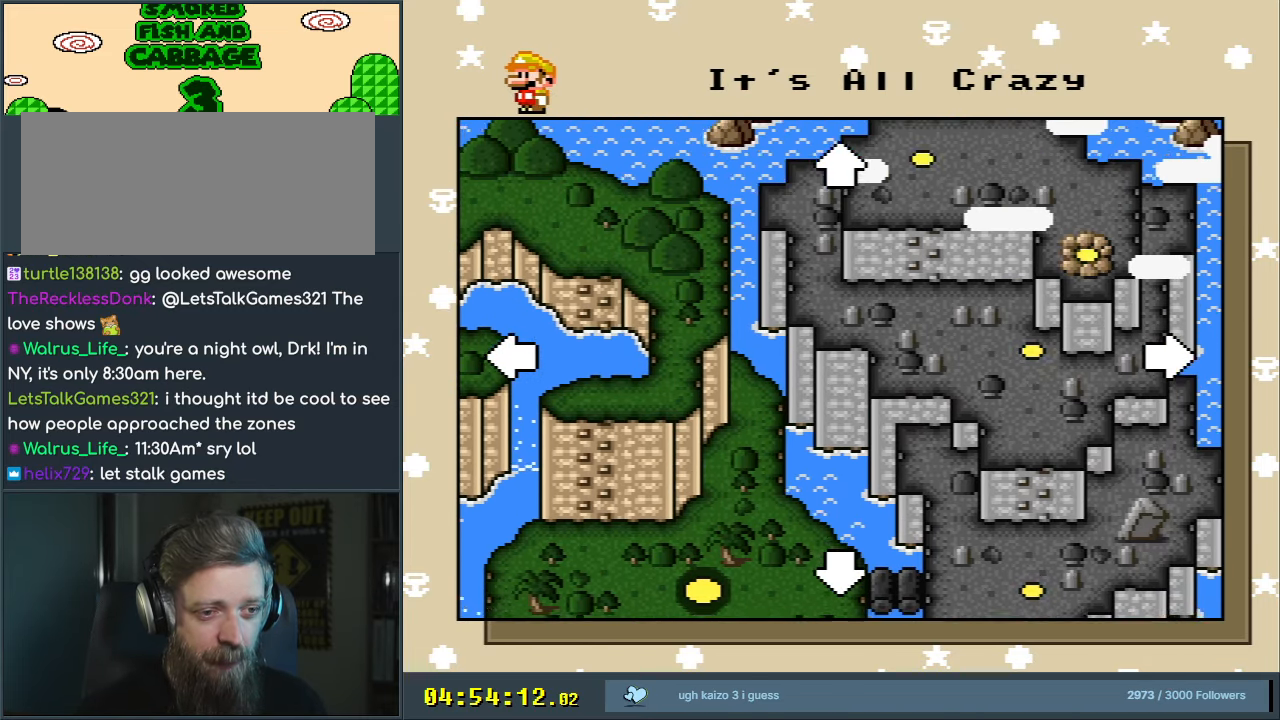
{"buttons": ["DPAD_LEFT"], "events": [[133, "DPAD_RIGHT", "up"], [200, "DPAD_LEFT", "down"], [300, "DPAD_DOWN", "up"]]}
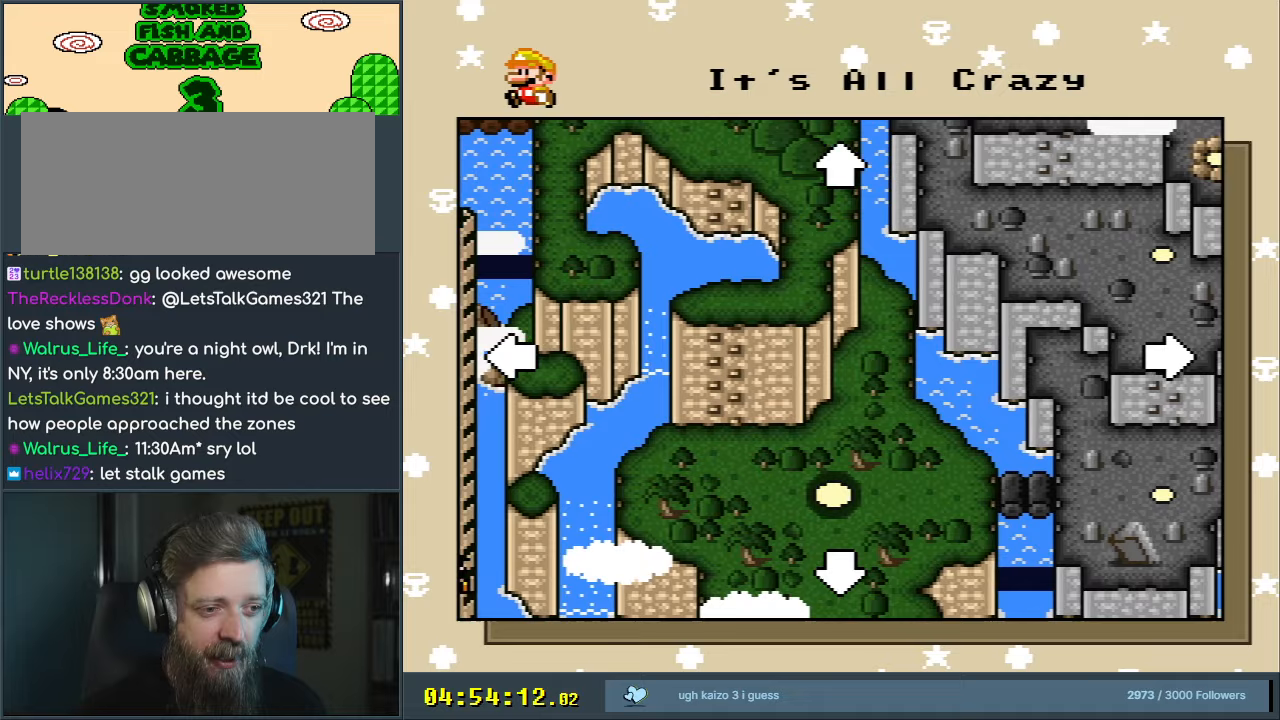
{"buttons": ["DPAD_UP", "DPAD_LEFT"], "events": [[17, "DPAD_UP", "down"], [117, "DPAD_LEFT", "up"], [217, "DPAD_LEFT", "down"], [283, "DPAD_UP", "up"], [500, "DPAD_UP", "down"]]}
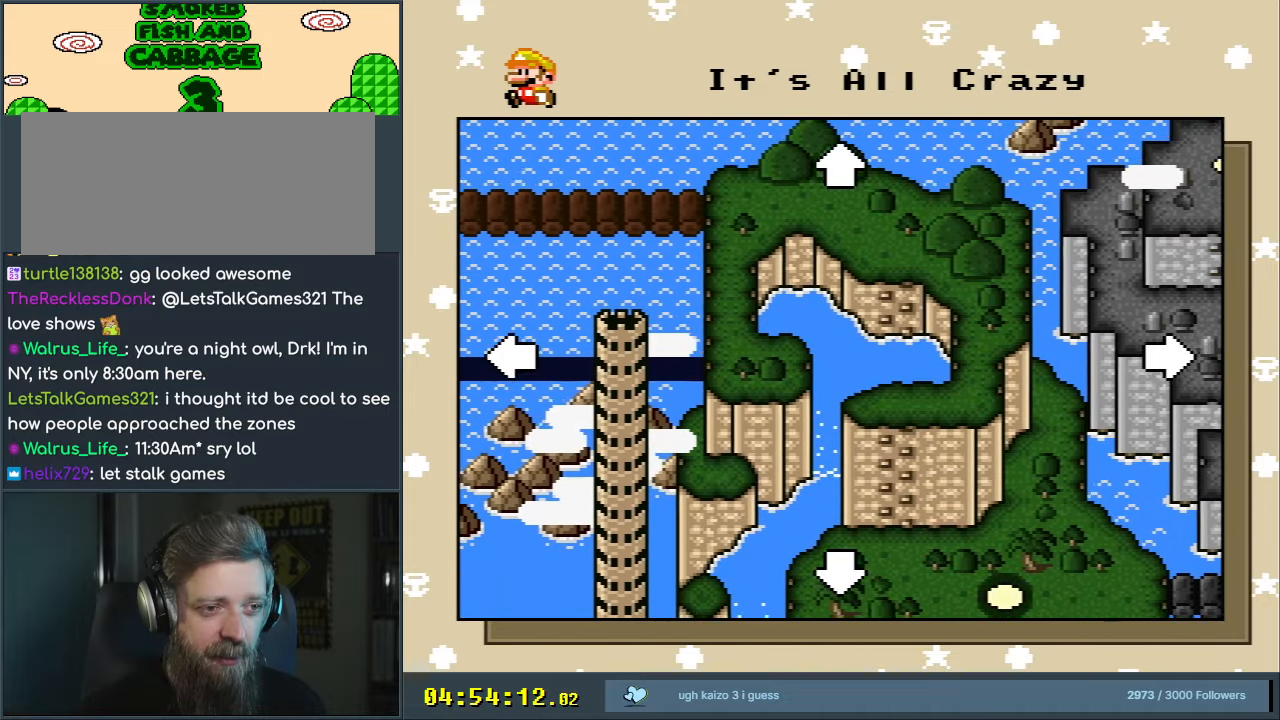
{"buttons": ["DPAD_LEFT"], "events": [[283, "DPAD_UP", "up"], [333, "DPAD_UP", "down"], [383, "DPAD_UP", "up"]]}
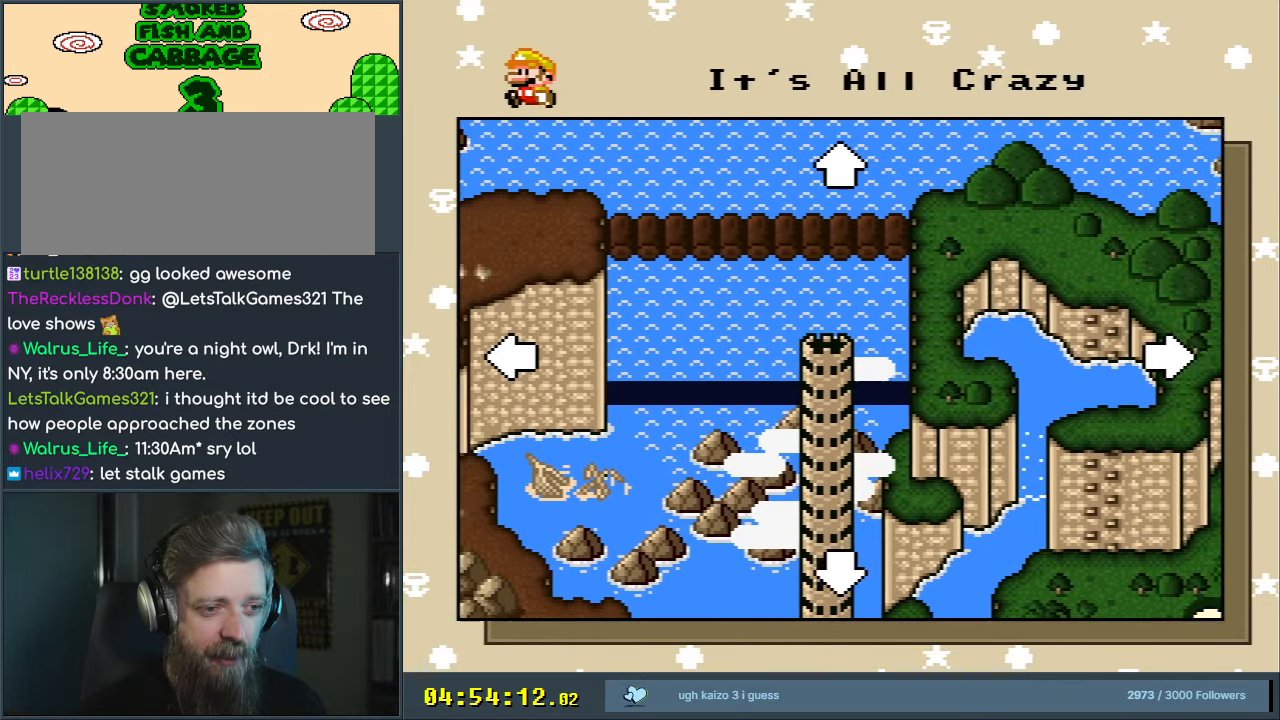
{"buttons": ["DPAD_LEFT"], "events": []}
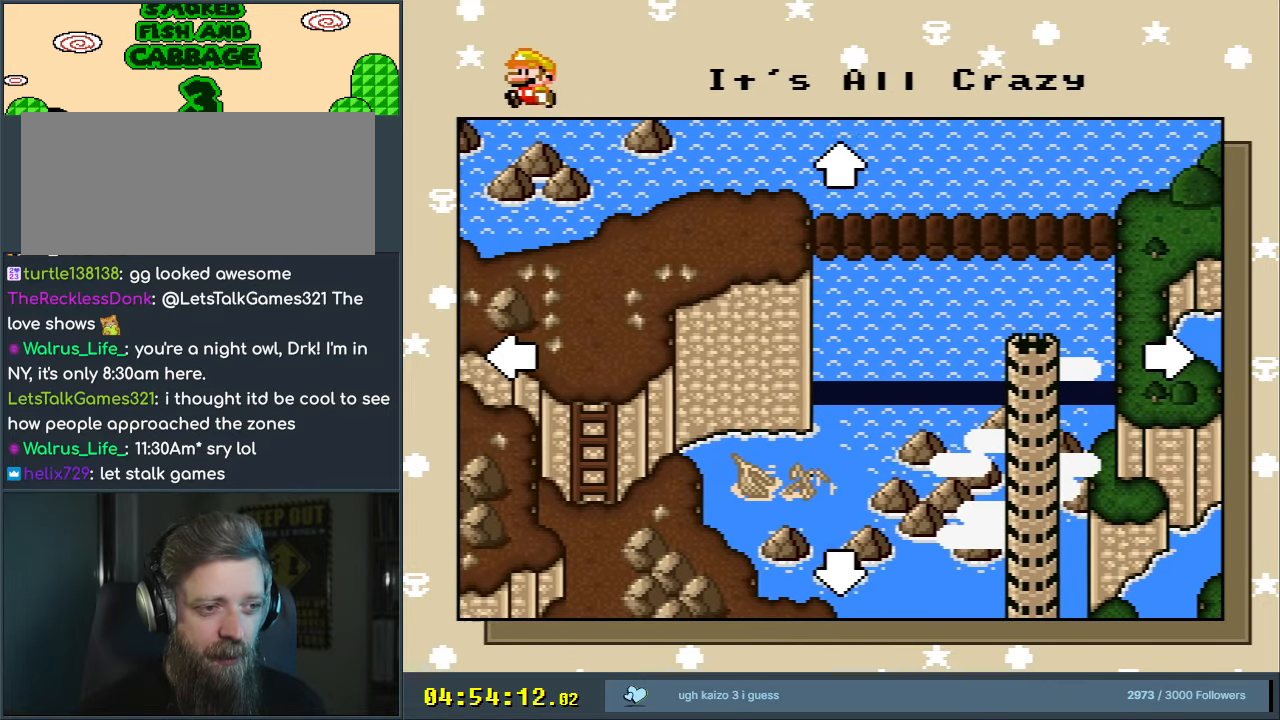
{"buttons": ["DPAD_DOWN", "DPAD_LEFT"], "events": [[167, "DPAD_DOWN", "down"]]}
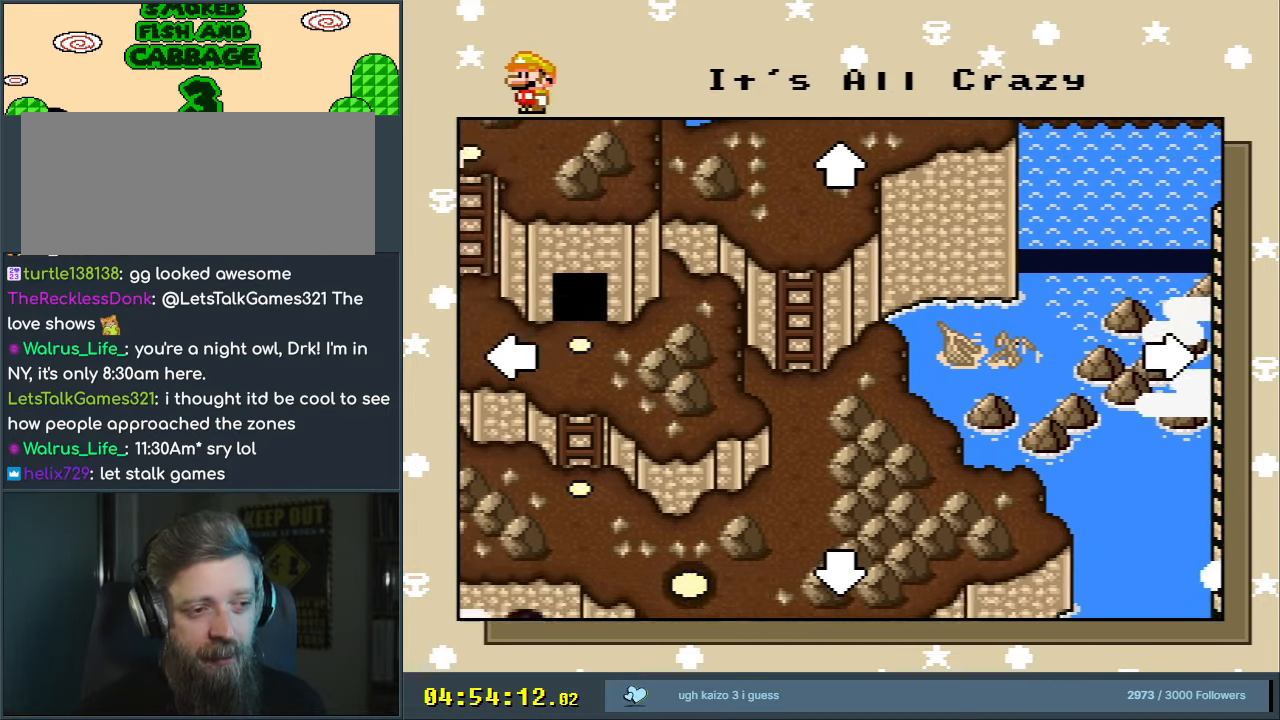
{"buttons": [], "events": [[83, "DPAD_DOWN", "up"], [83, "DPAD_LEFT", "up"]]}
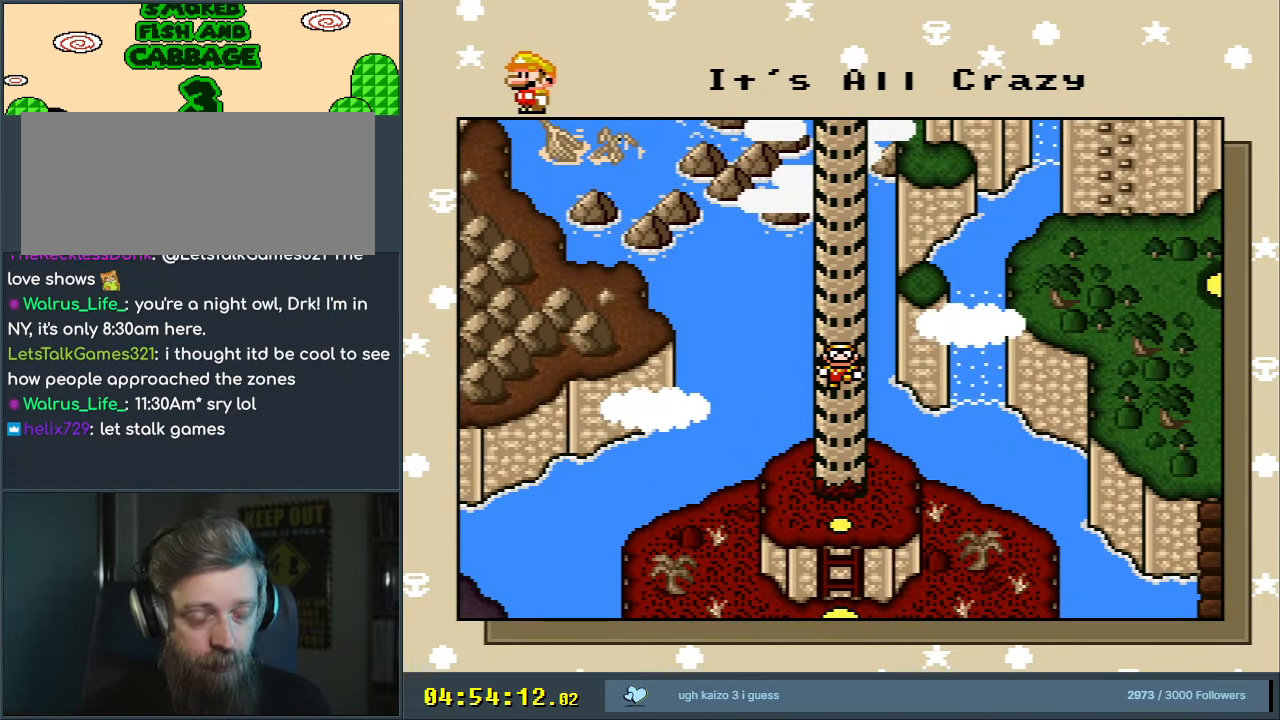
{"buttons": [], "events": [[67, "DPAD_DOWN", "down"], [267, "DPAD_DOWN", "up"]]}
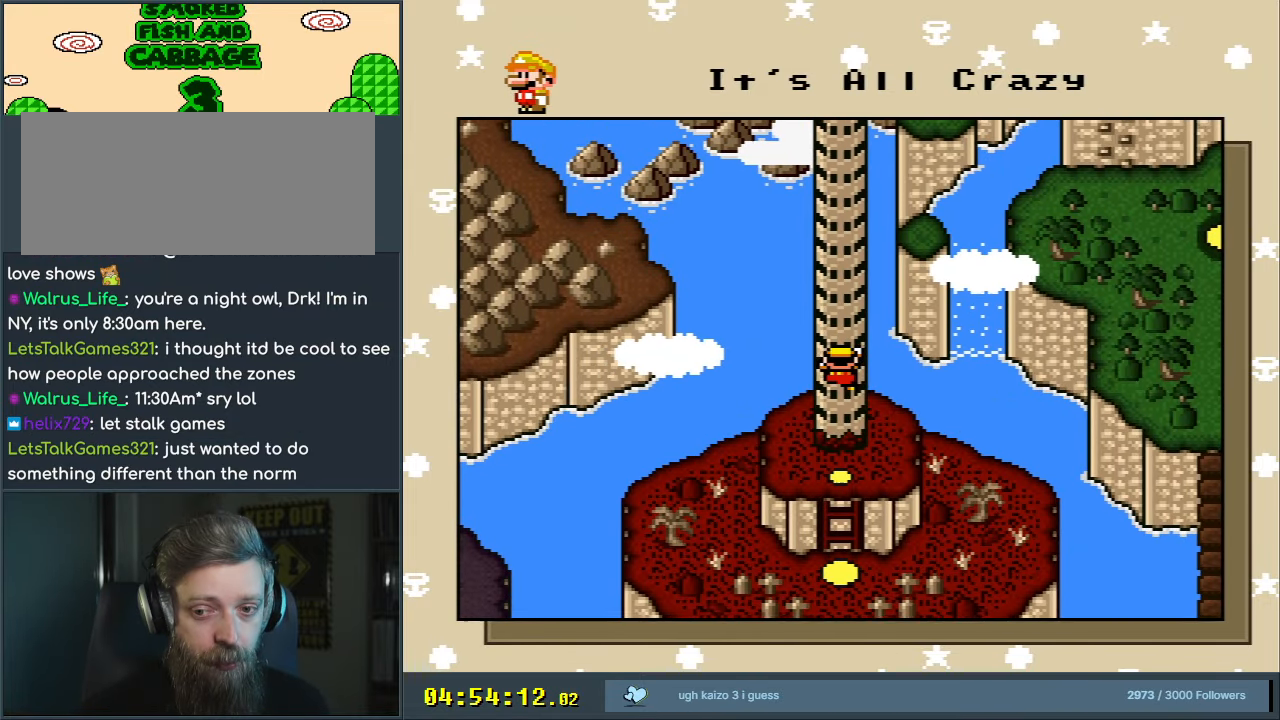
{"buttons": [], "events": []}
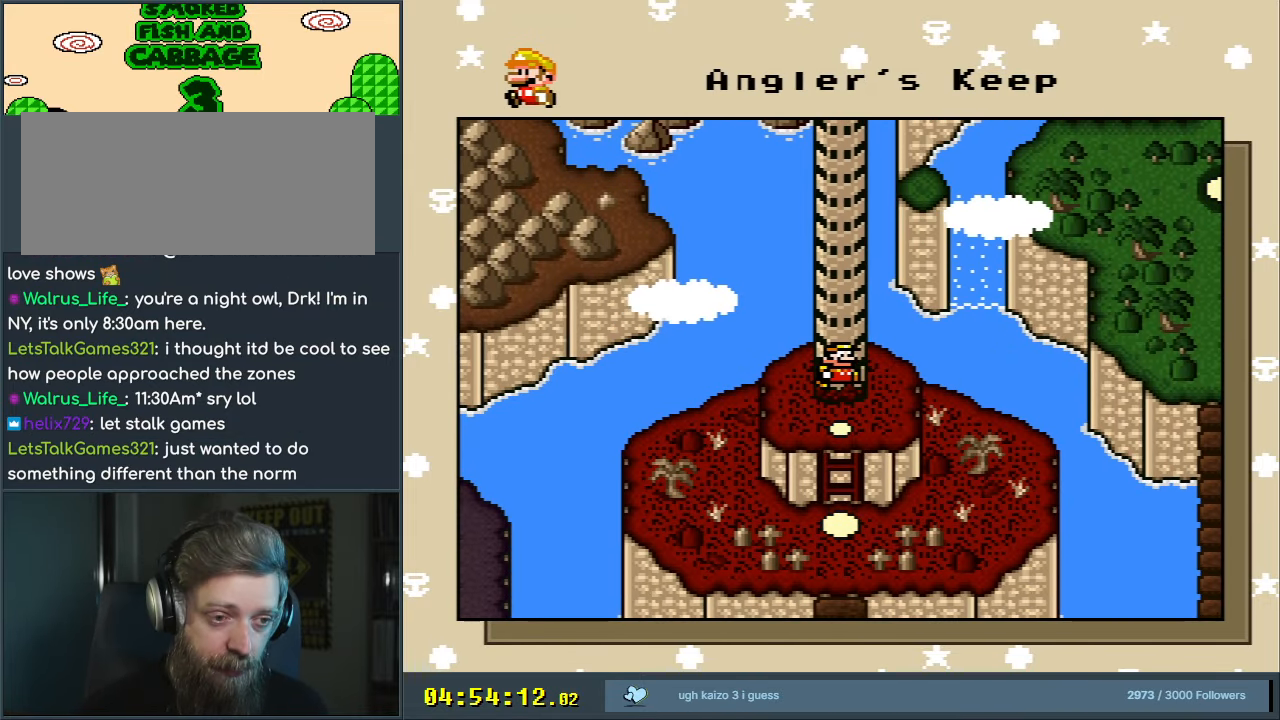
{"buttons": [], "events": [[167, "DPAD_DOWN", "down"], [300, "DPAD_DOWN", "up"]]}
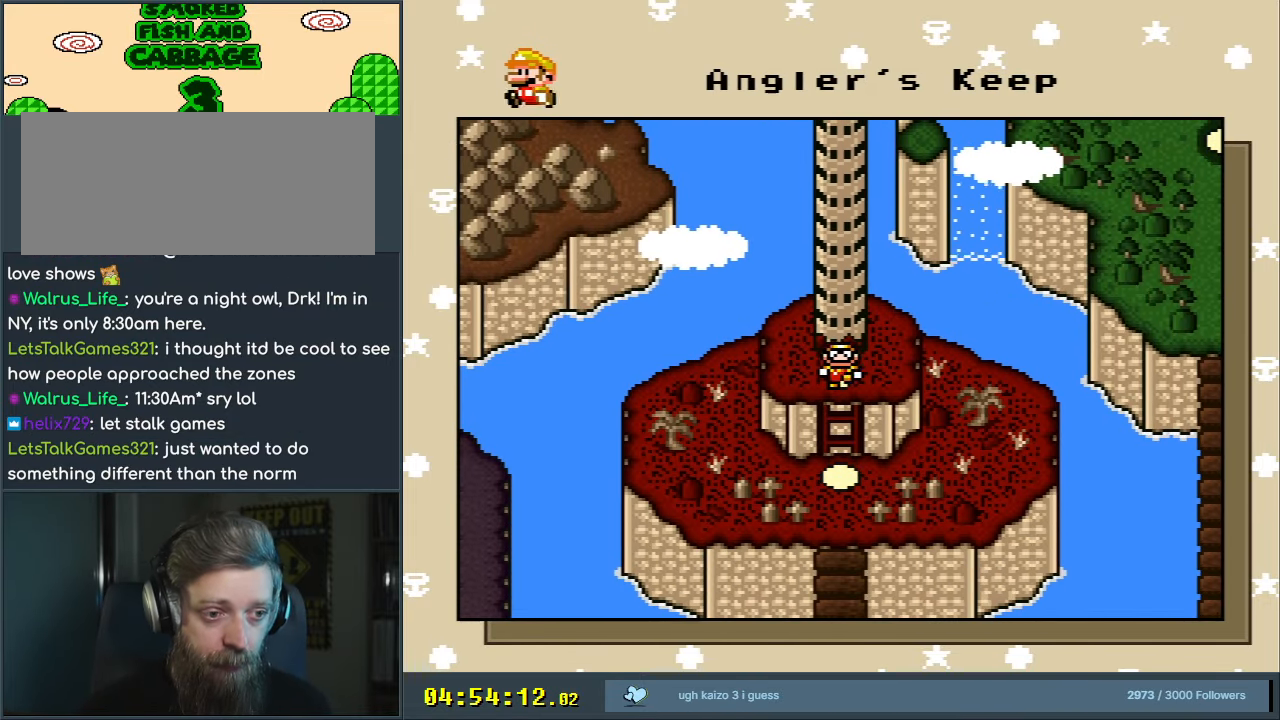
{"buttons": [], "events": [[183, "DPAD_DOWN", "down"], [317, "DPAD_DOWN", "up"]]}
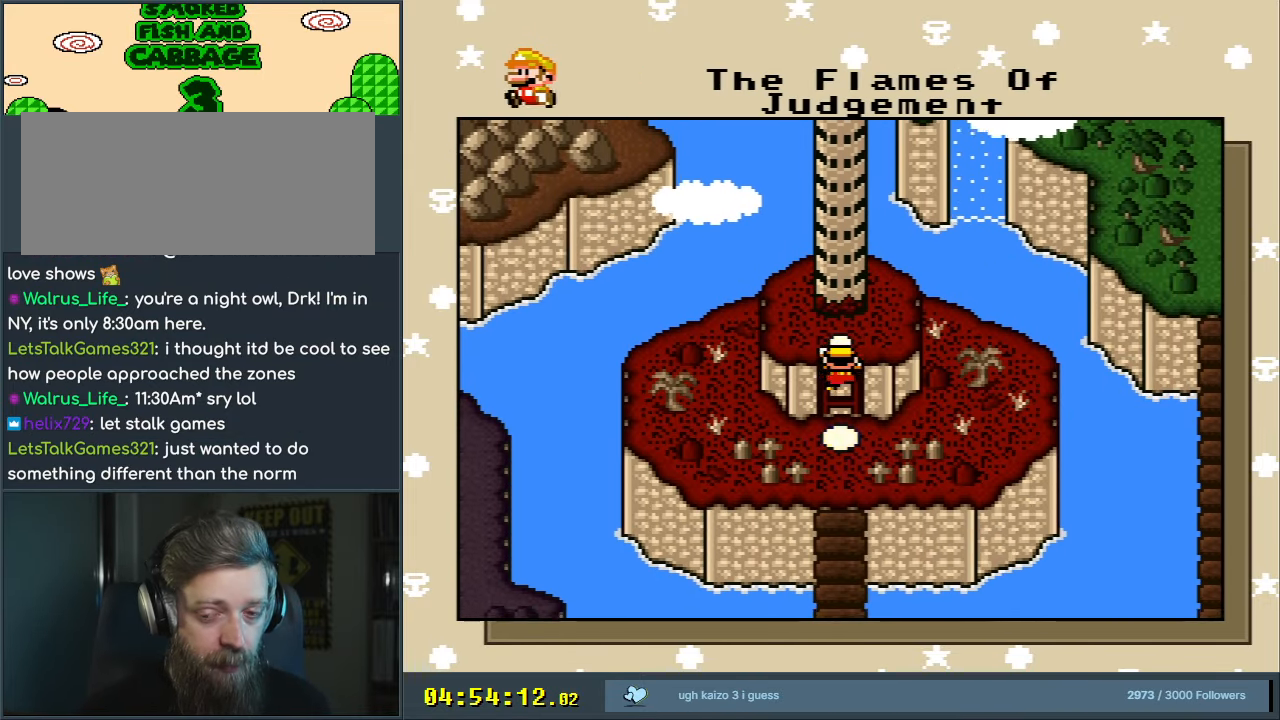
{"buttons": ["DPAD_DOWN"], "events": [[400, "DPAD_DOWN", "down"]]}
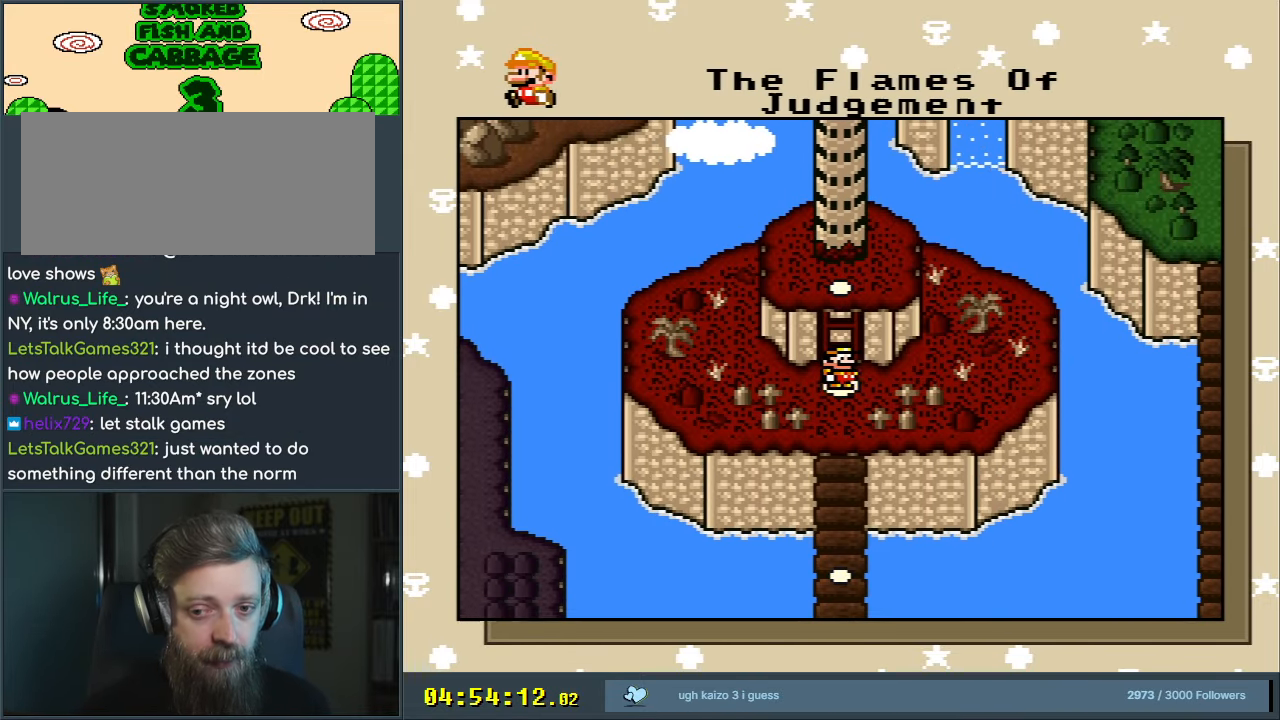
{"buttons": [], "events": [[100, "DPAD_DOWN", "up"], [183, "DPAD_DOWN", "down"], [367, "DPAD_DOWN", "up"]]}